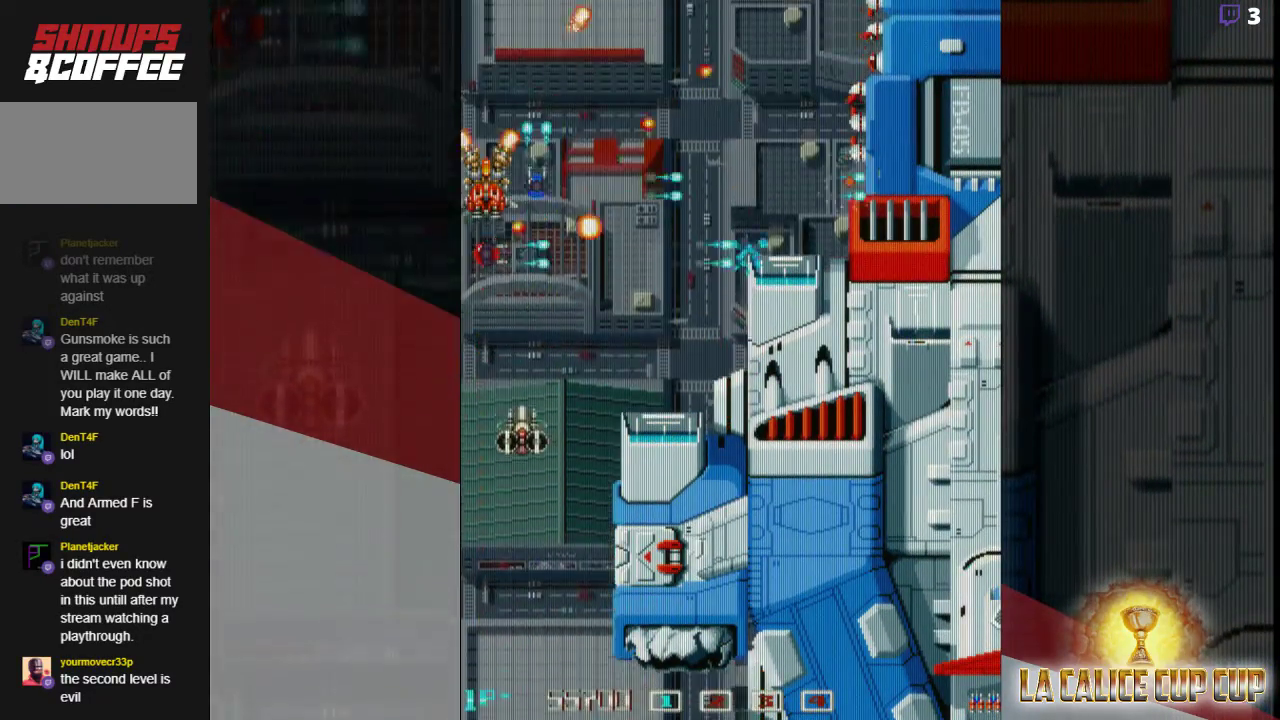
Gameplay with a controller (arcade stick); each line is a JSON object with the inputs held at the frame after it. "events" lists button and stick changes between this image and that frame as [ms after this image, input, new state], when the widget could be followed in between. Not read: L3 R3.
{"buttons": ["CROSS"], "left_stick": "up", "events": [[117, "left_stick", "up"]]}
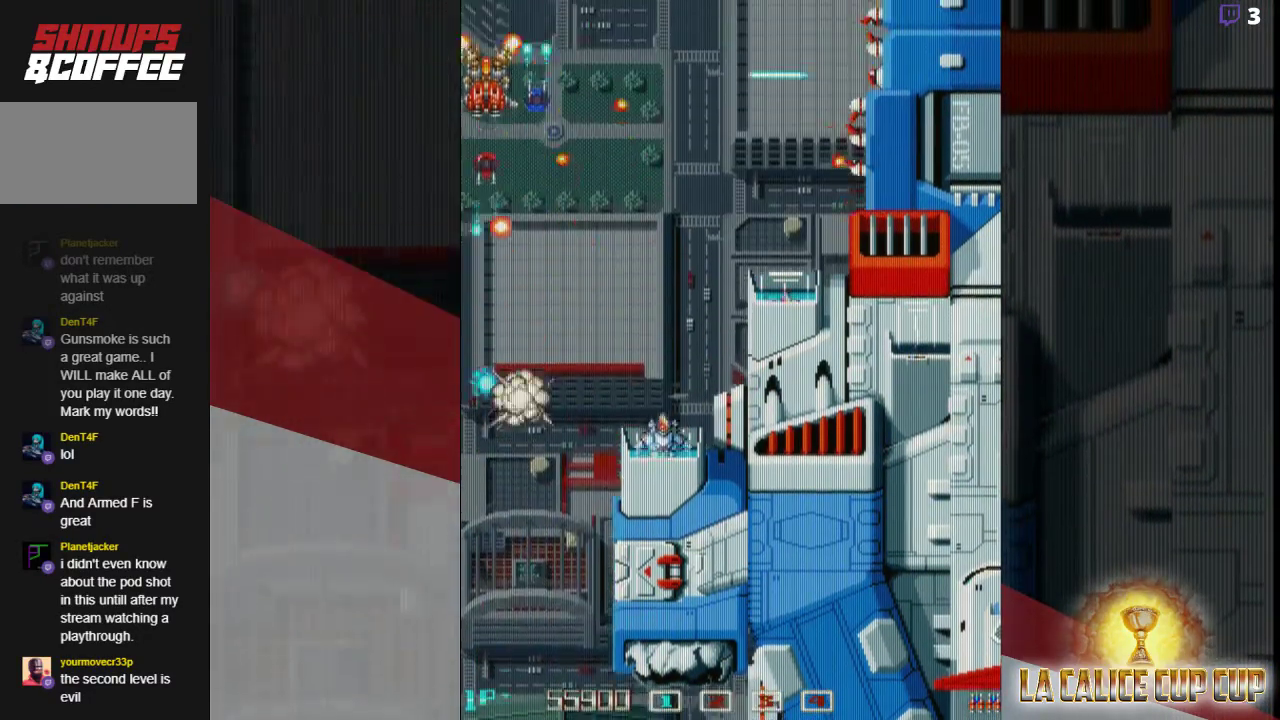
{"buttons": ["CROSS"], "left_stick": "center", "events": [[217, "left_stick", "center"]]}
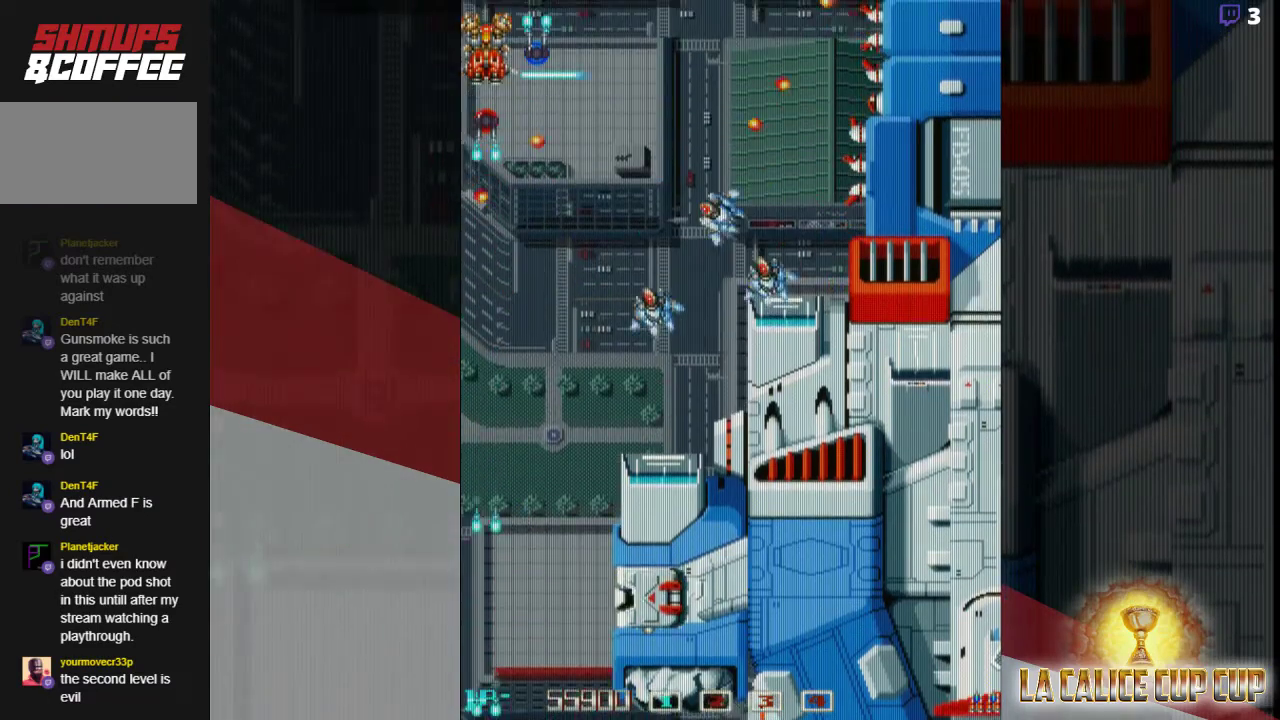
{"buttons": ["CROSS"], "left_stick": "center", "events": [[17, "left_stick", "down"], [500, "left_stick", "center"]]}
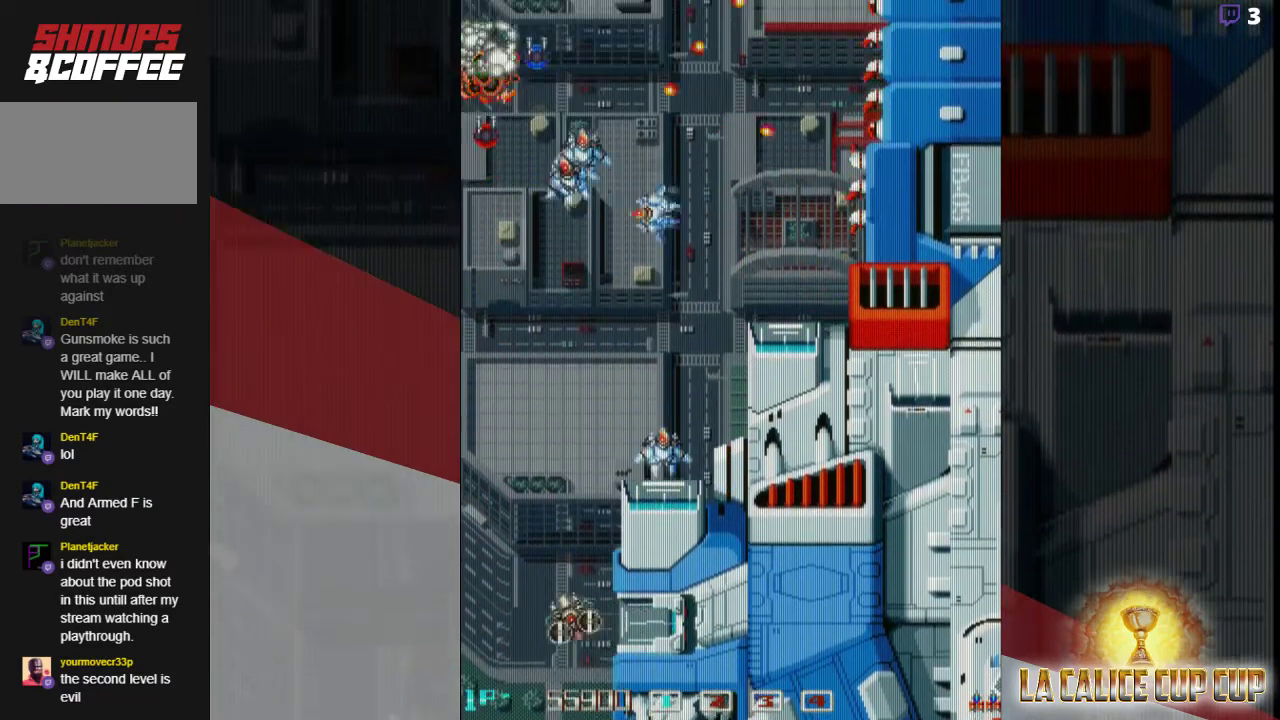
{"buttons": [], "left_stick": "center", "events": [[33, "CROSS", "up"], [183, "CROSS", "down"], [300, "CROSS", "up"]]}
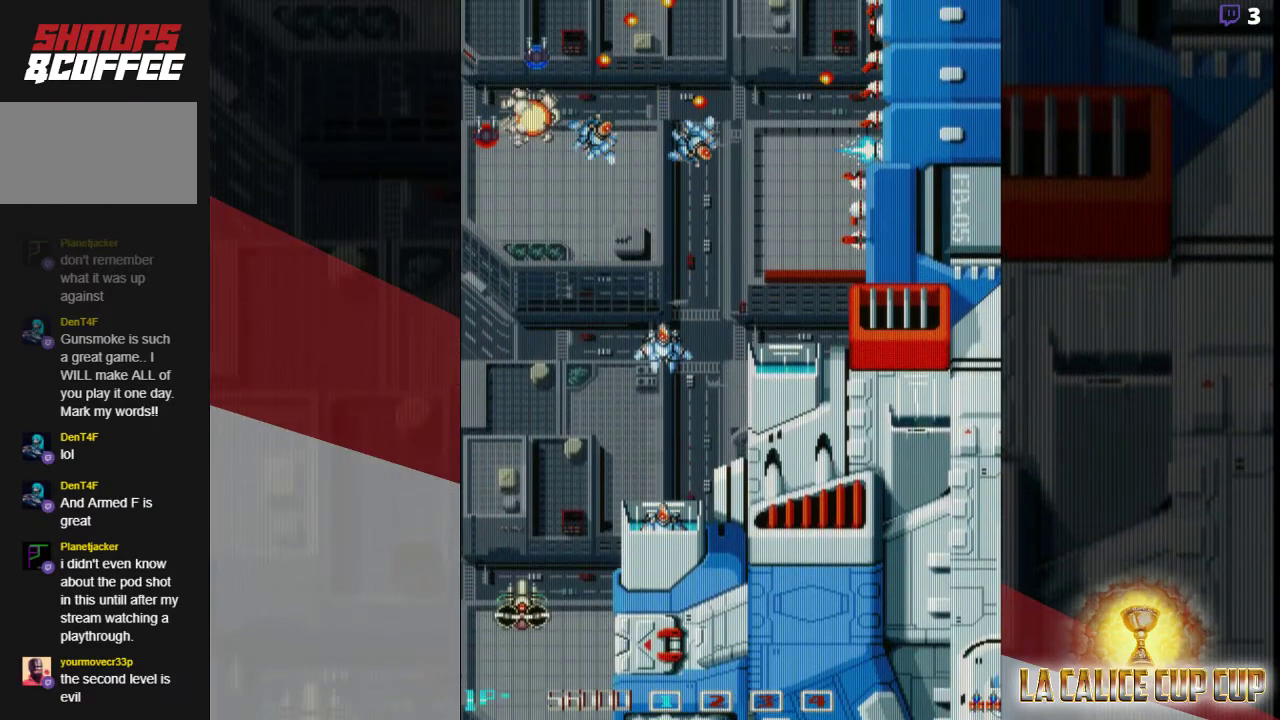
{"buttons": [], "left_stick": "center", "events": []}
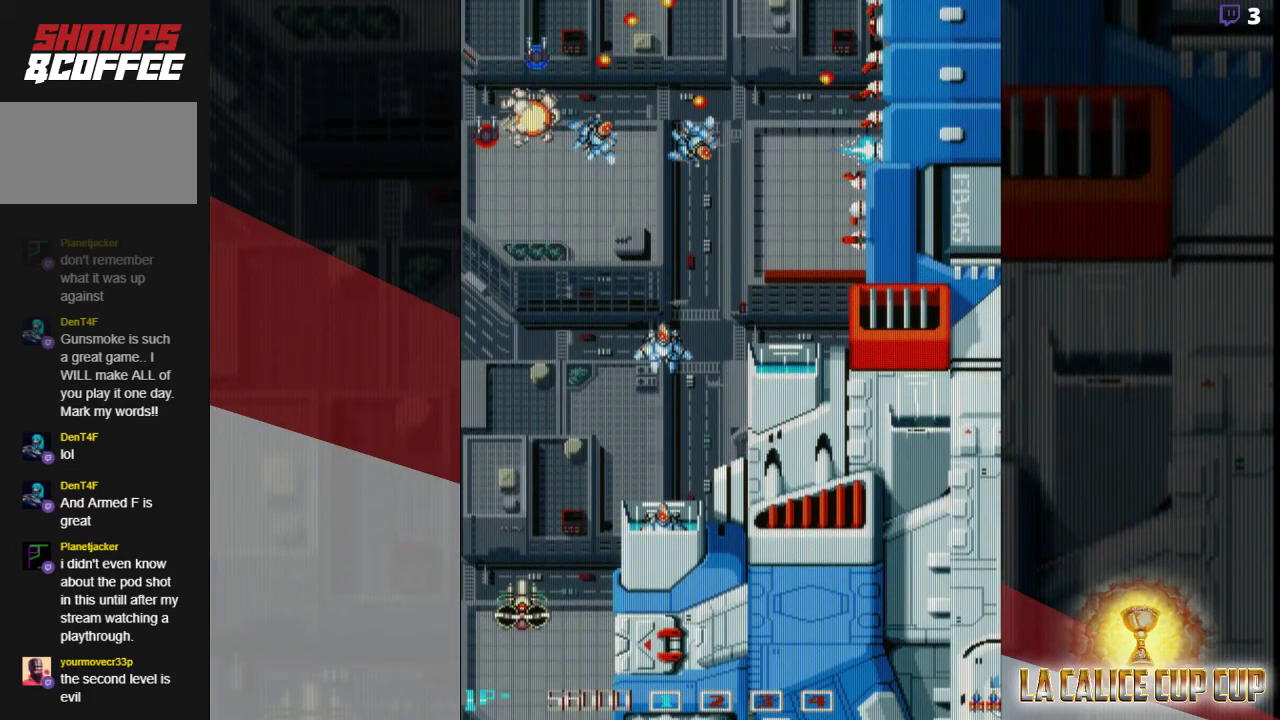
{"buttons": [], "left_stick": "center", "events": []}
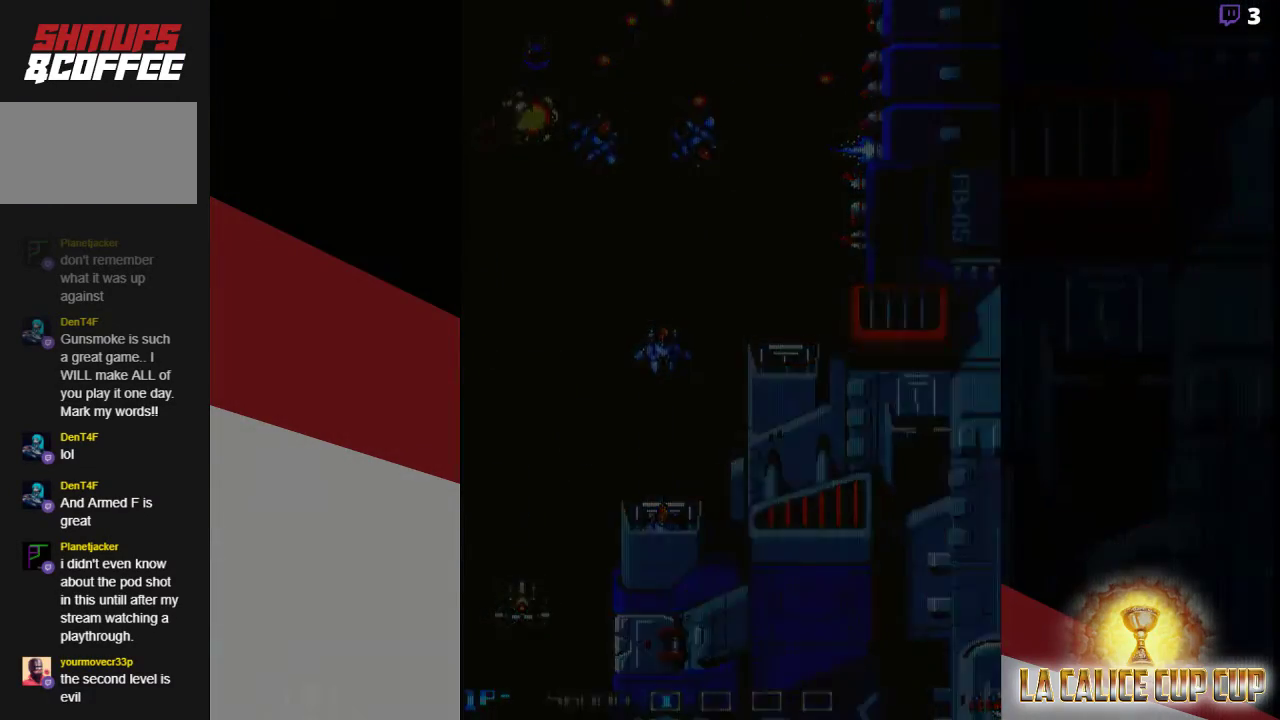
{"buttons": [], "left_stick": "center", "events": []}
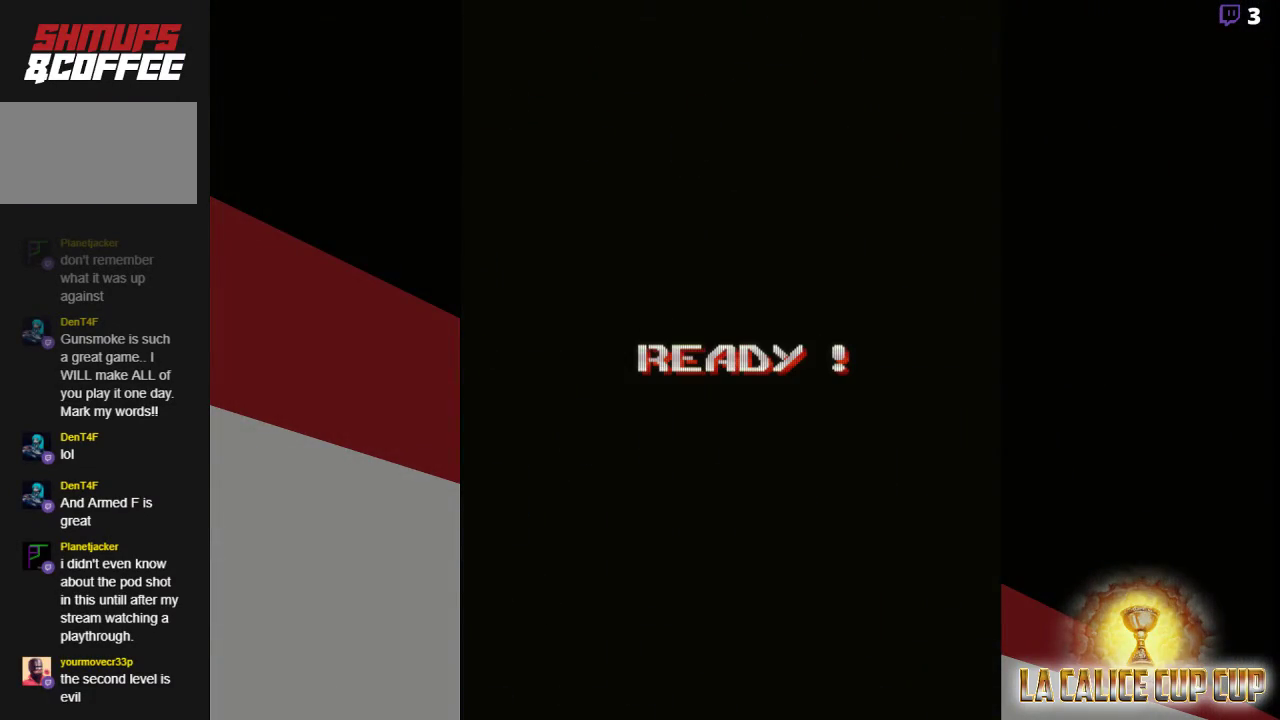
{"buttons": [], "left_stick": "center", "events": []}
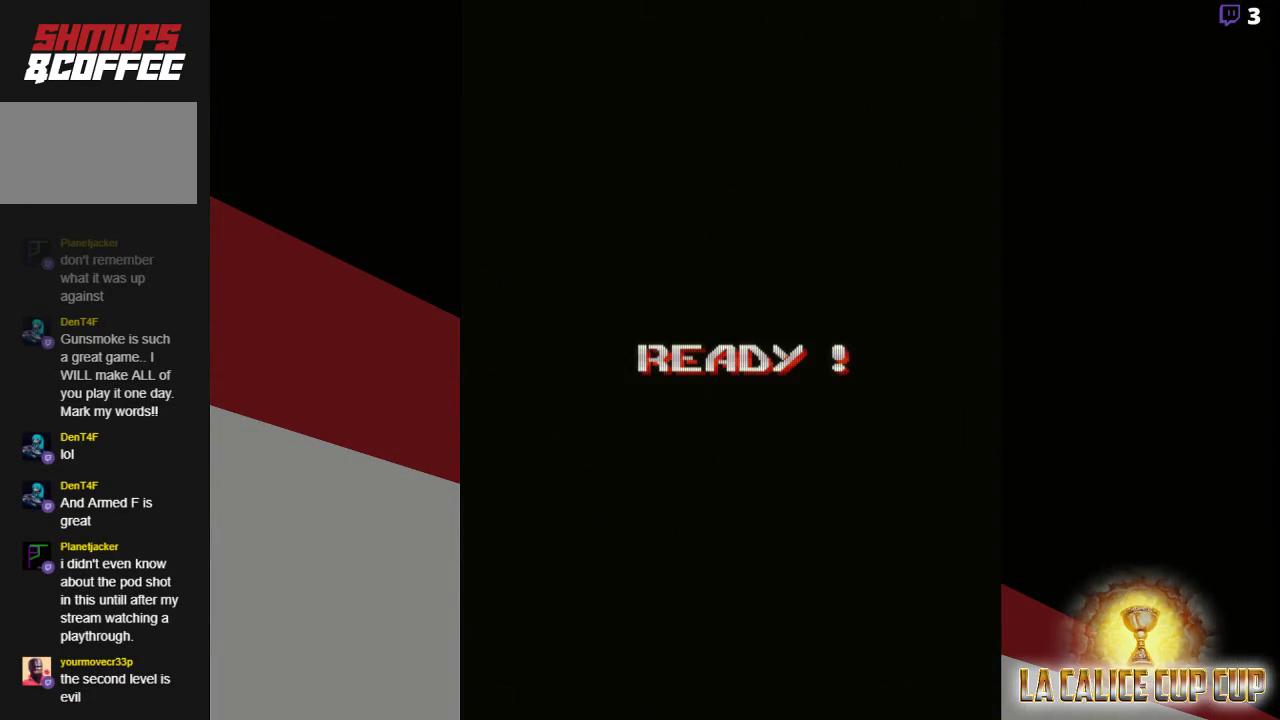
{"buttons": [], "left_stick": "center", "events": []}
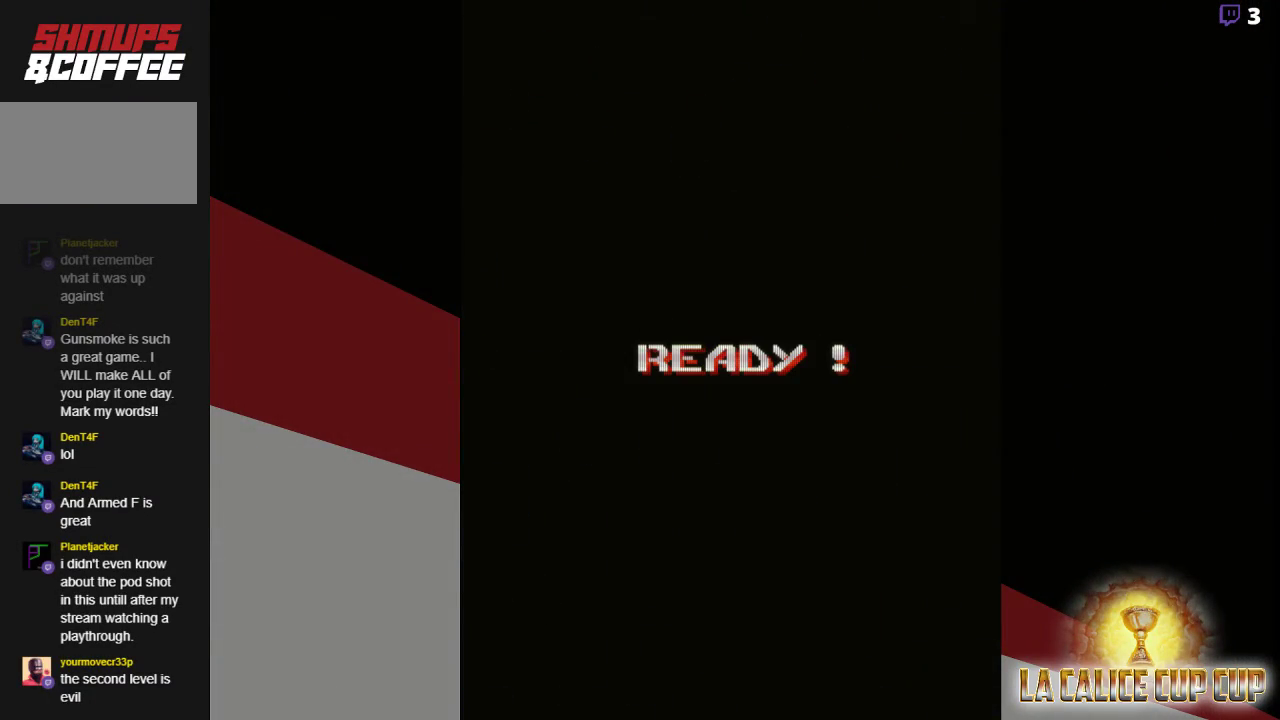
{"buttons": [], "left_stick": "center", "events": []}
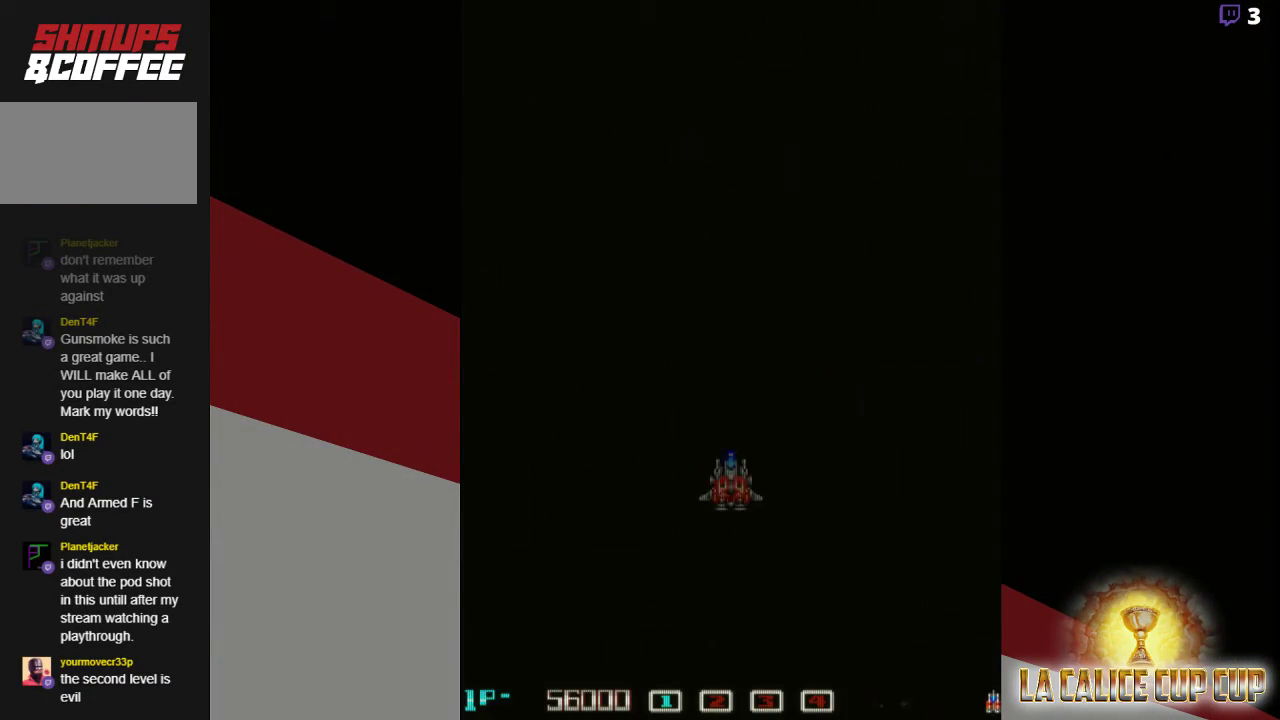
{"buttons": ["CROSS"], "left_stick": "right", "events": [[333, "CROSS", "down"], [417, "left_stick", "right"]]}
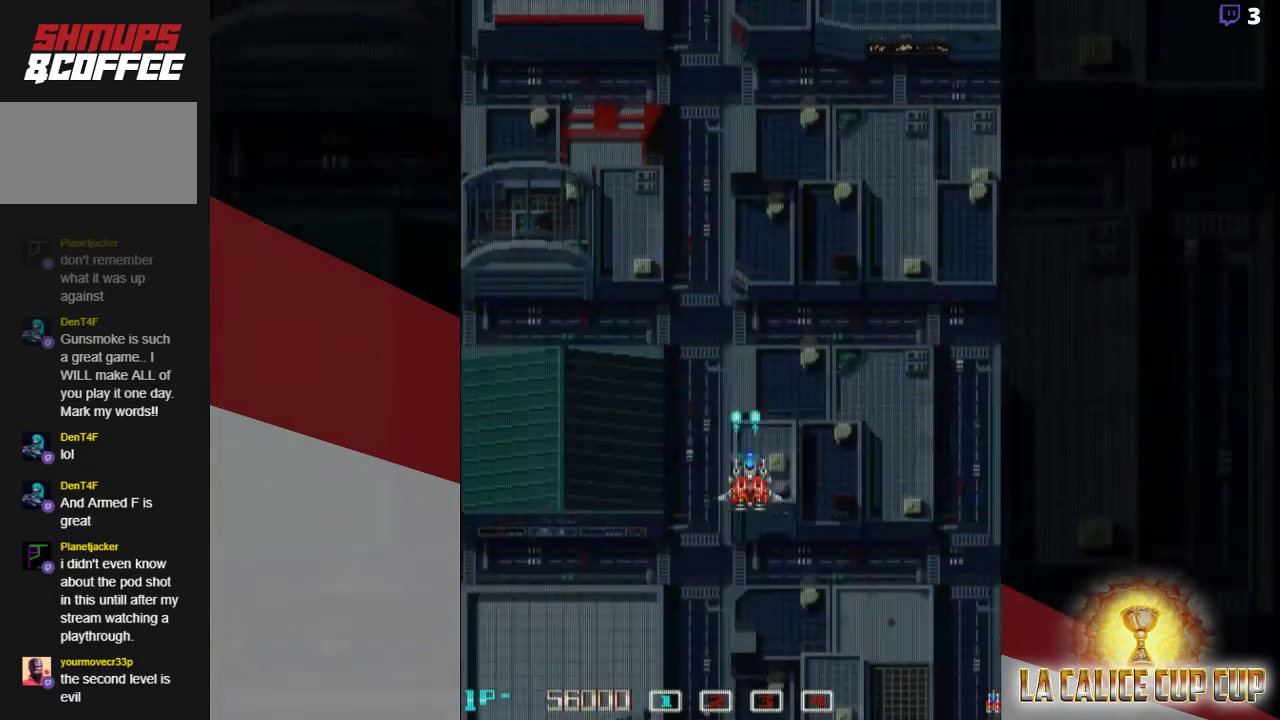
{"buttons": ["CROSS"], "left_stick": "center", "events": [[267, "left_stick", "center"]]}
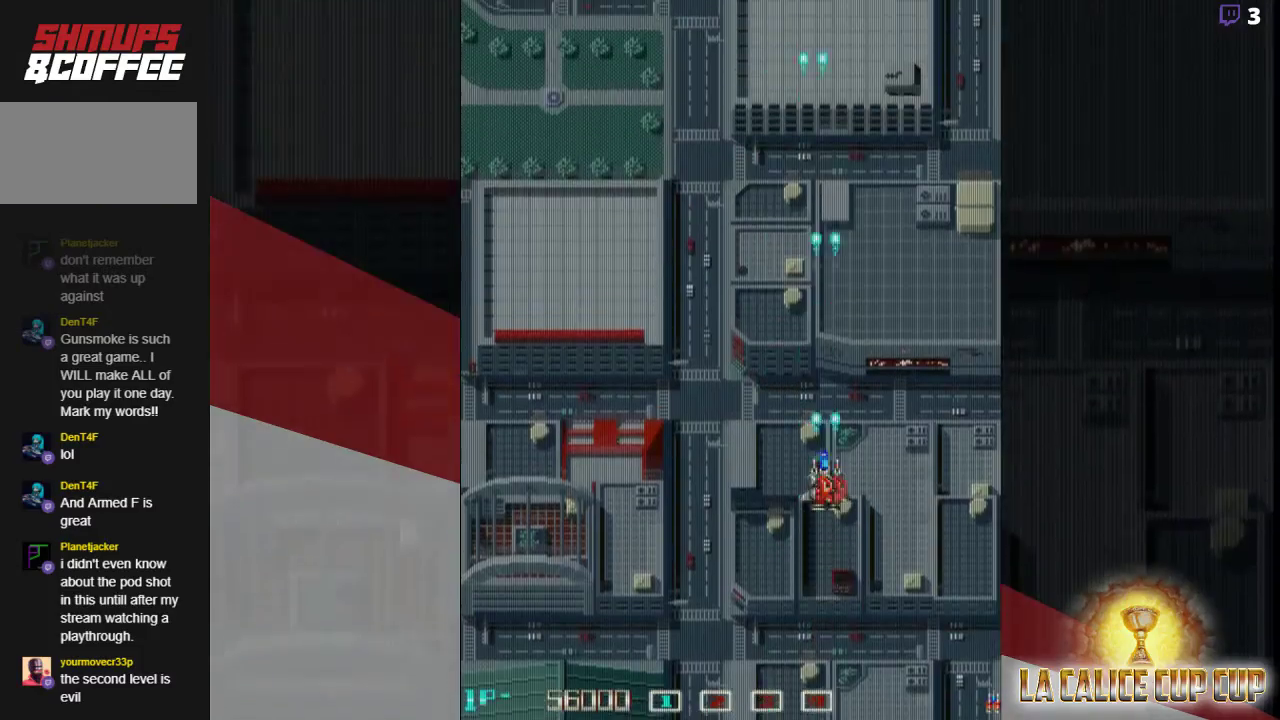
{"buttons": ["CROSS"], "left_stick": "left", "events": [[383, "left_stick", "left"]]}
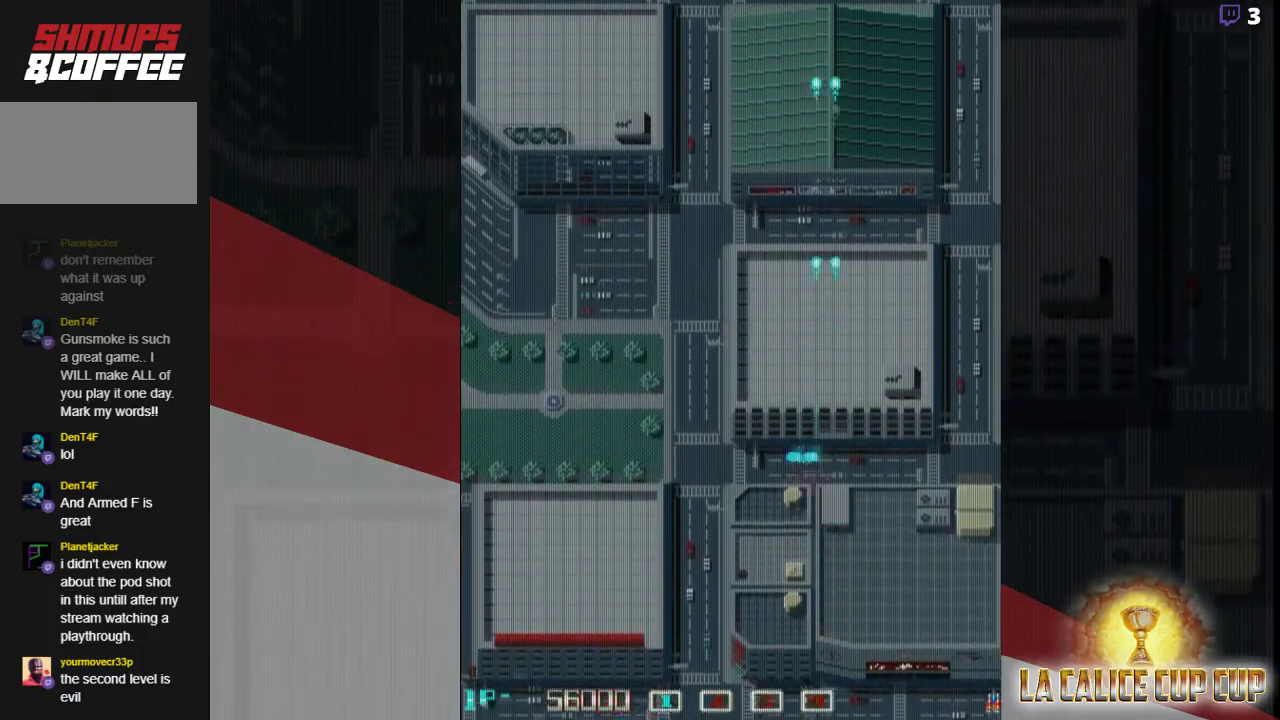
{"buttons": ["CROSS"], "left_stick": "left", "events": [[200, "left_stick", "center"], [467, "left_stick", "left"]]}
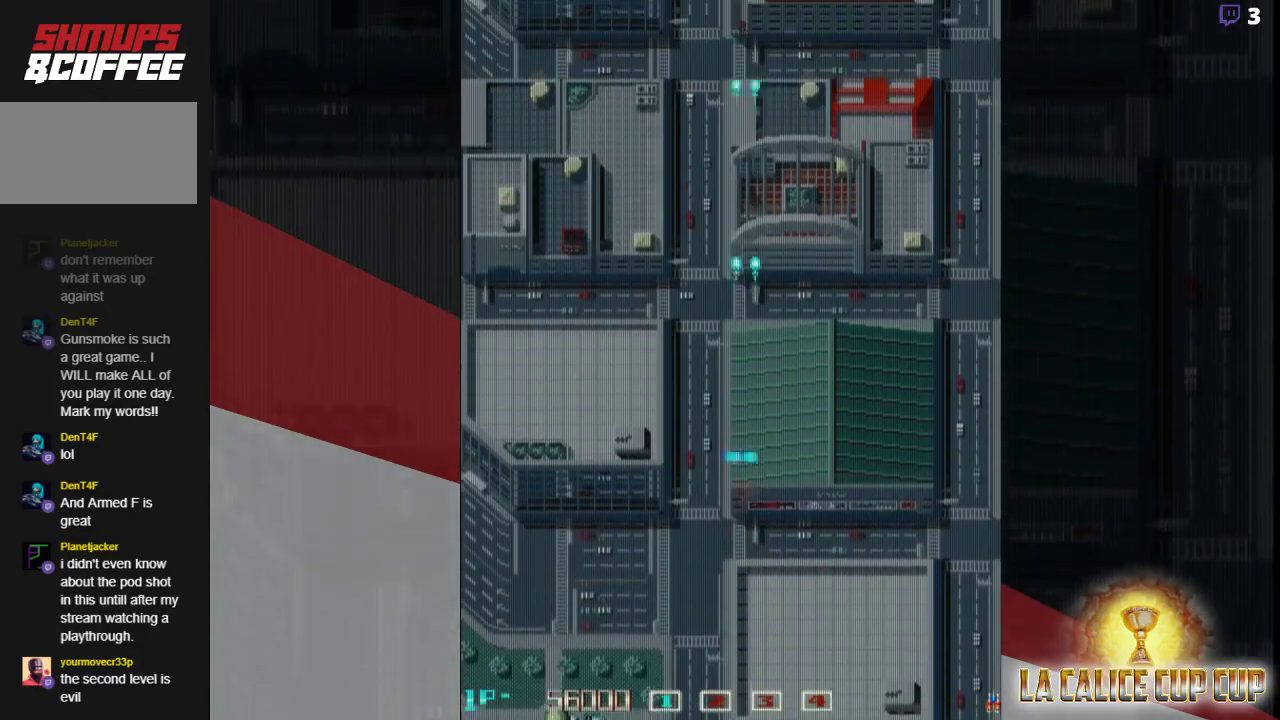
{"buttons": ["CROSS"], "left_stick": "center", "events": [[100, "left_stick", "center"], [267, "left_stick", "right"], [500, "left_stick", "center"]]}
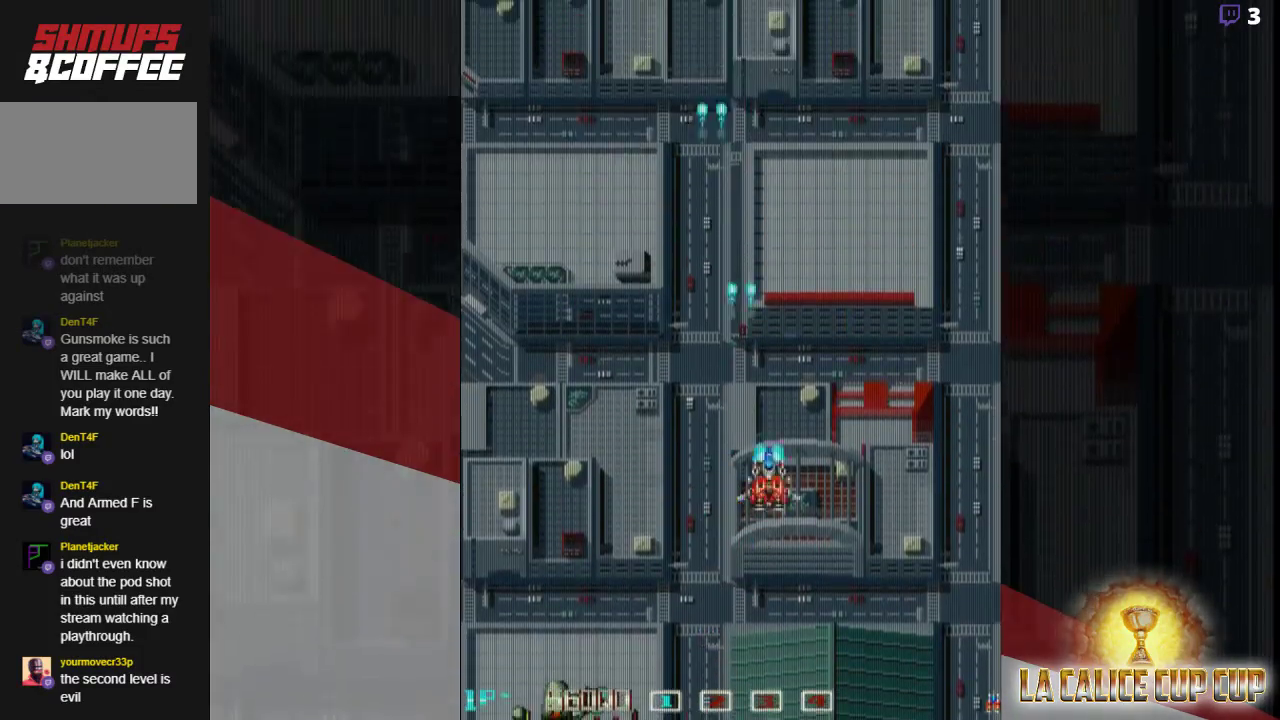
{"buttons": ["CROSS"], "left_stick": "center", "events": [[150, "left_stick", "left"], [350, "left_stick", "center"]]}
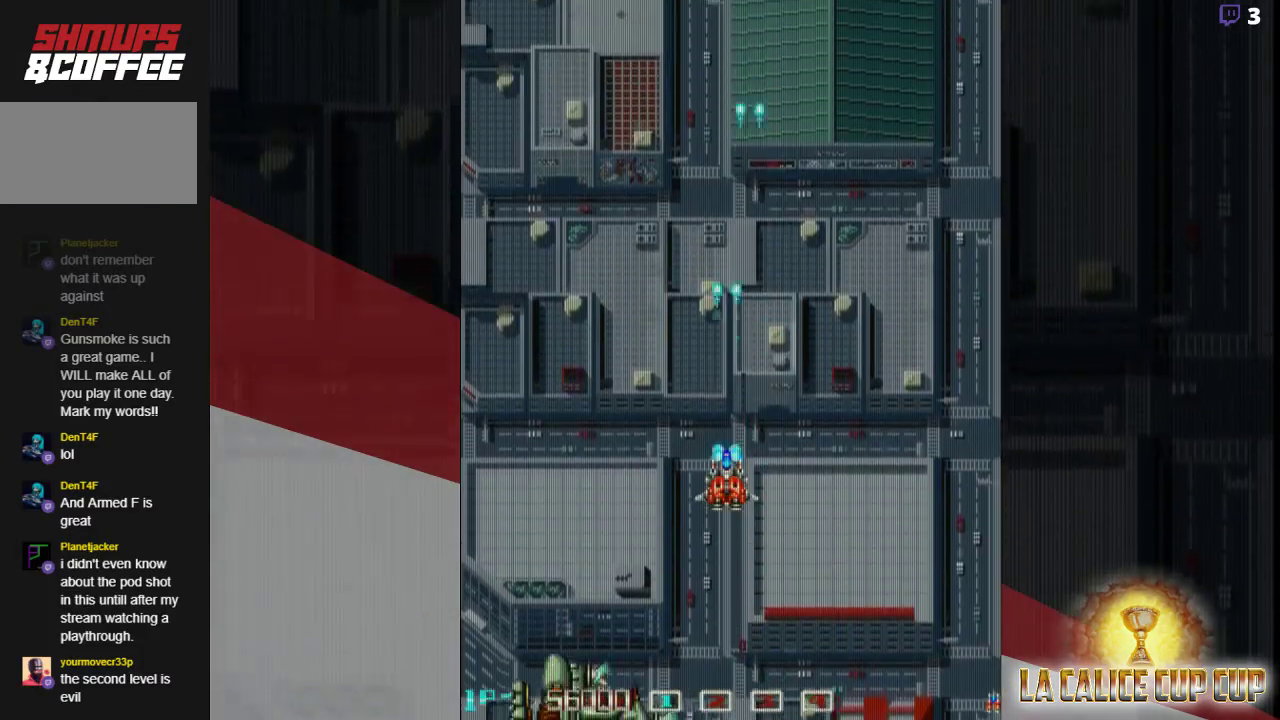
{"buttons": ["CROSS"], "left_stick": "down"}
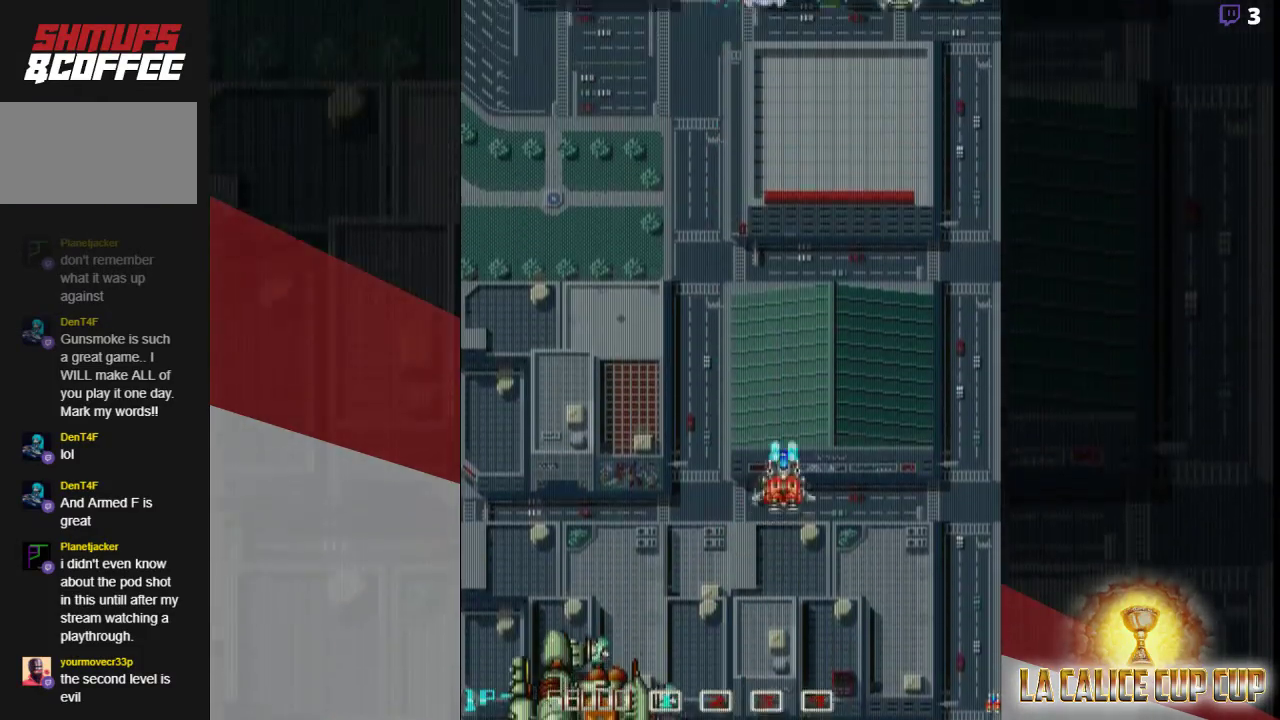
{"buttons": ["CROSS"], "left_stick": "up", "events": [[267, "left_stick", "center"], [467, "left_stick", "up"]]}
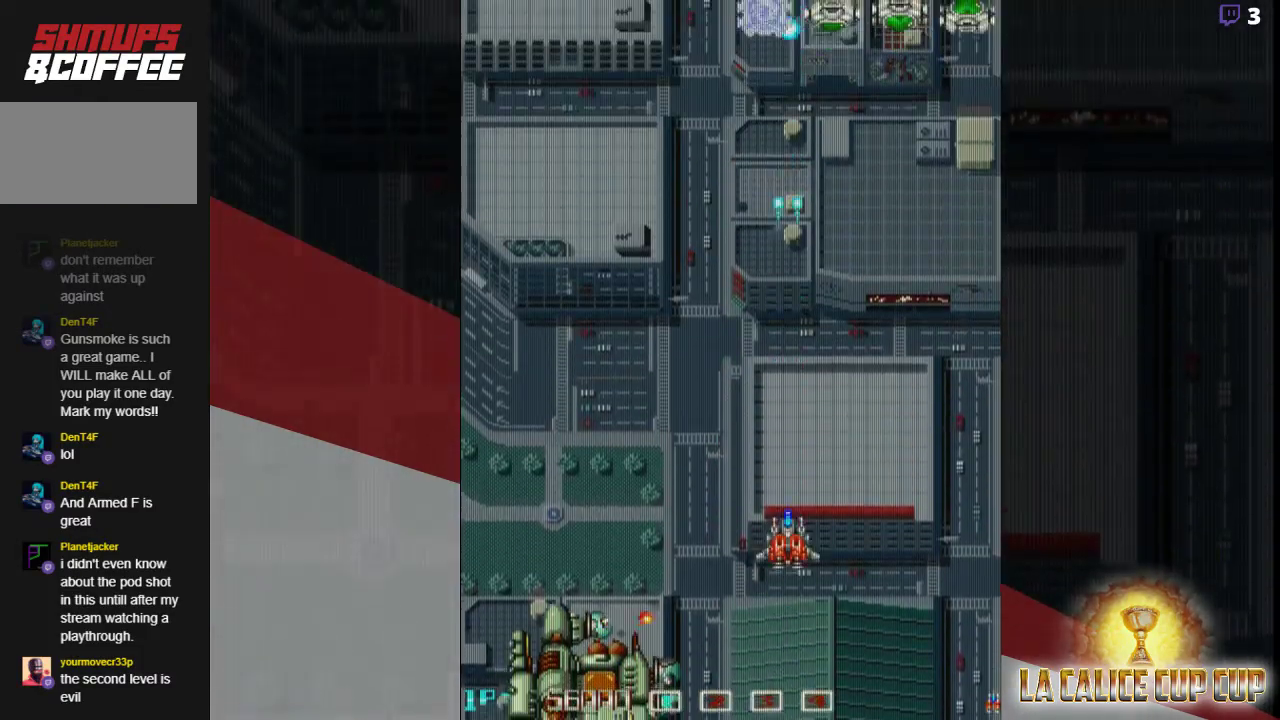
{"buttons": ["CROSS"], "left_stick": "up", "events": [[200, "left_stick", "up-right"], [350, "left_stick", "up"]]}
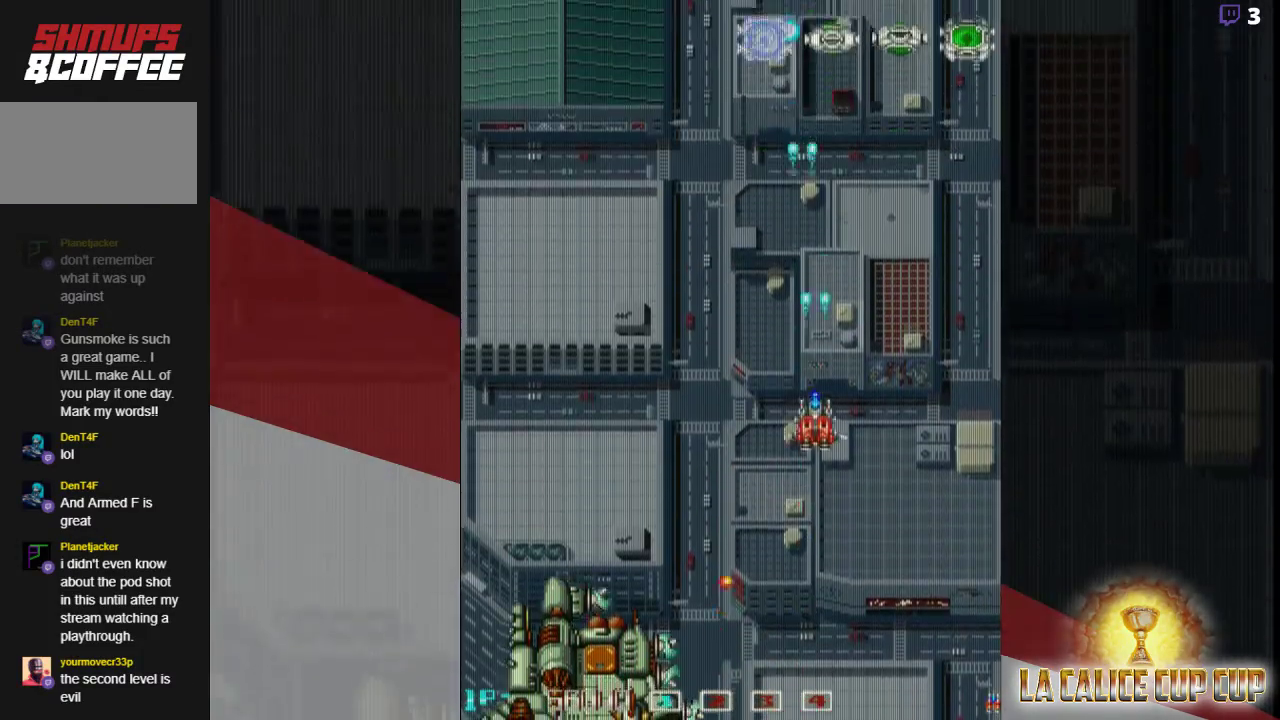
{"buttons": ["CROSS"], "left_stick": "up-left", "events": [[400, "left_stick", "up-left"]]}
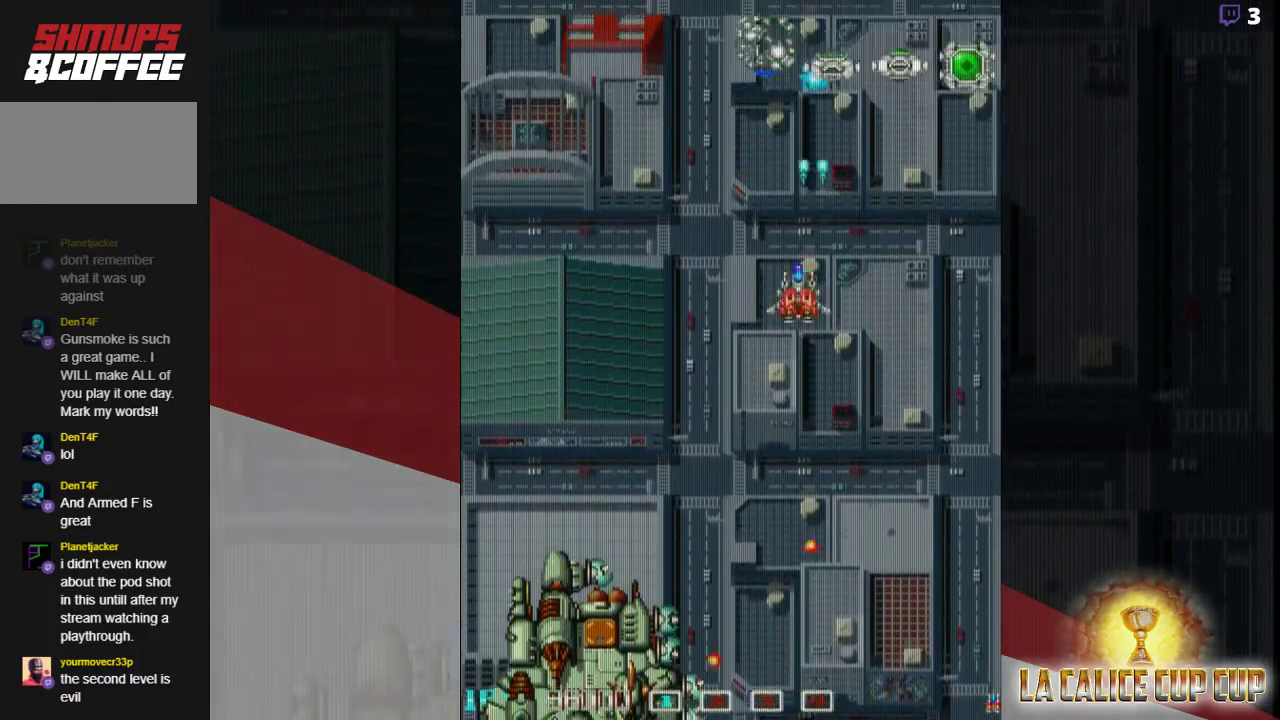
{"buttons": ["CROSS"], "left_stick": "center", "events": [[50, "left_stick", "up"], [183, "left_stick", "center"]]}
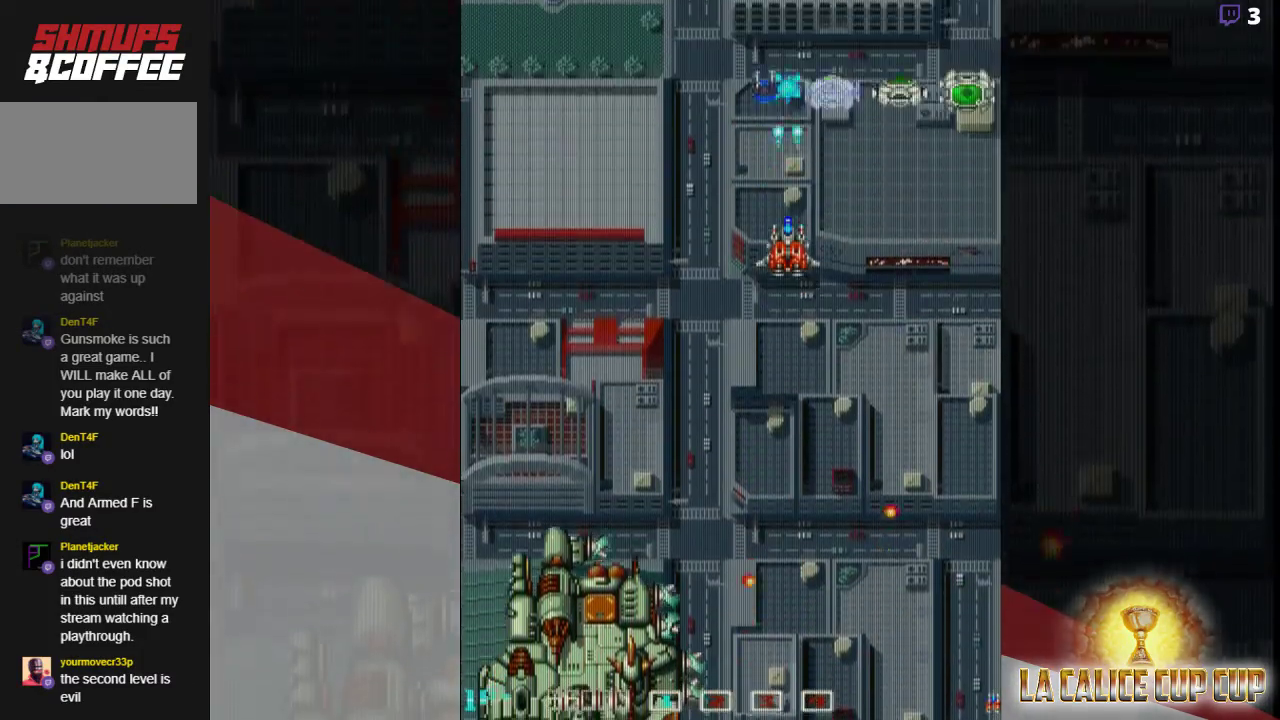
{"buttons": ["CROSS"], "left_stick": "up", "events": [[117, "left_stick", "left"], [183, "left_stick", "center"], [350, "left_stick", "up"]]}
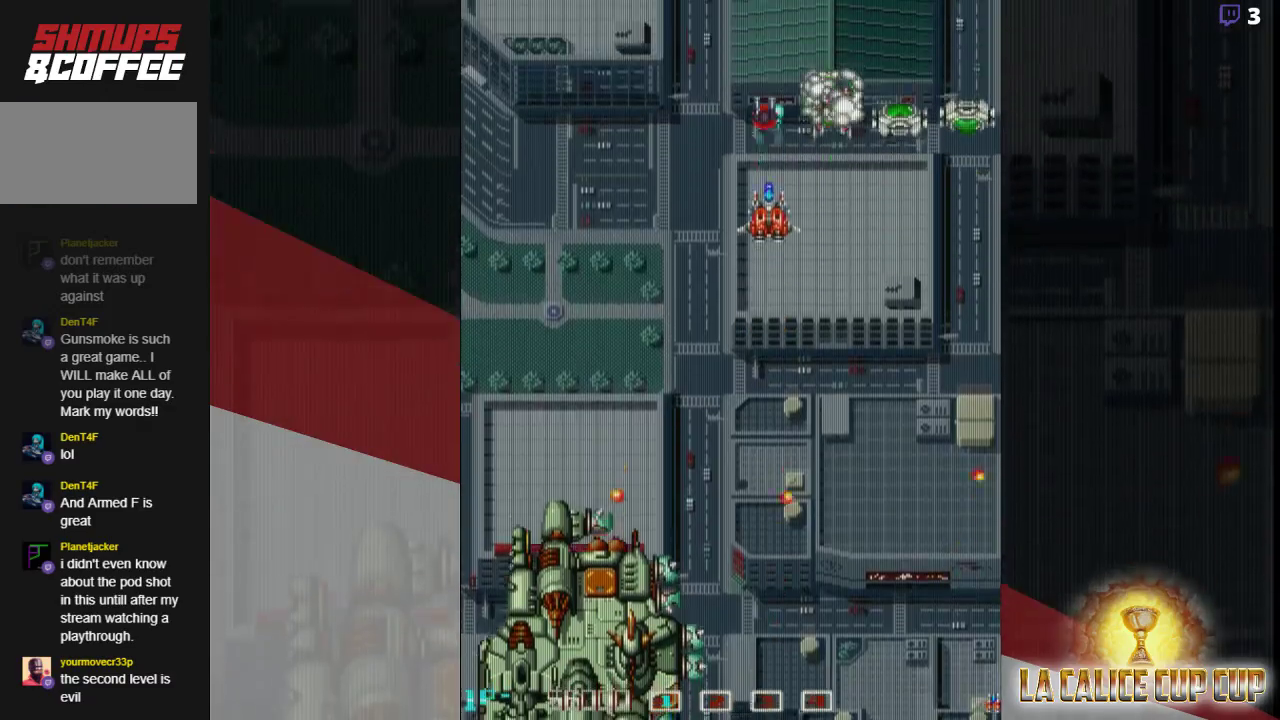
{"buttons": ["CROSS"], "left_stick": "right", "events": [[250, "left_stick", "center"], [300, "left_stick", "down"], [467, "left_stick", "right"]]}
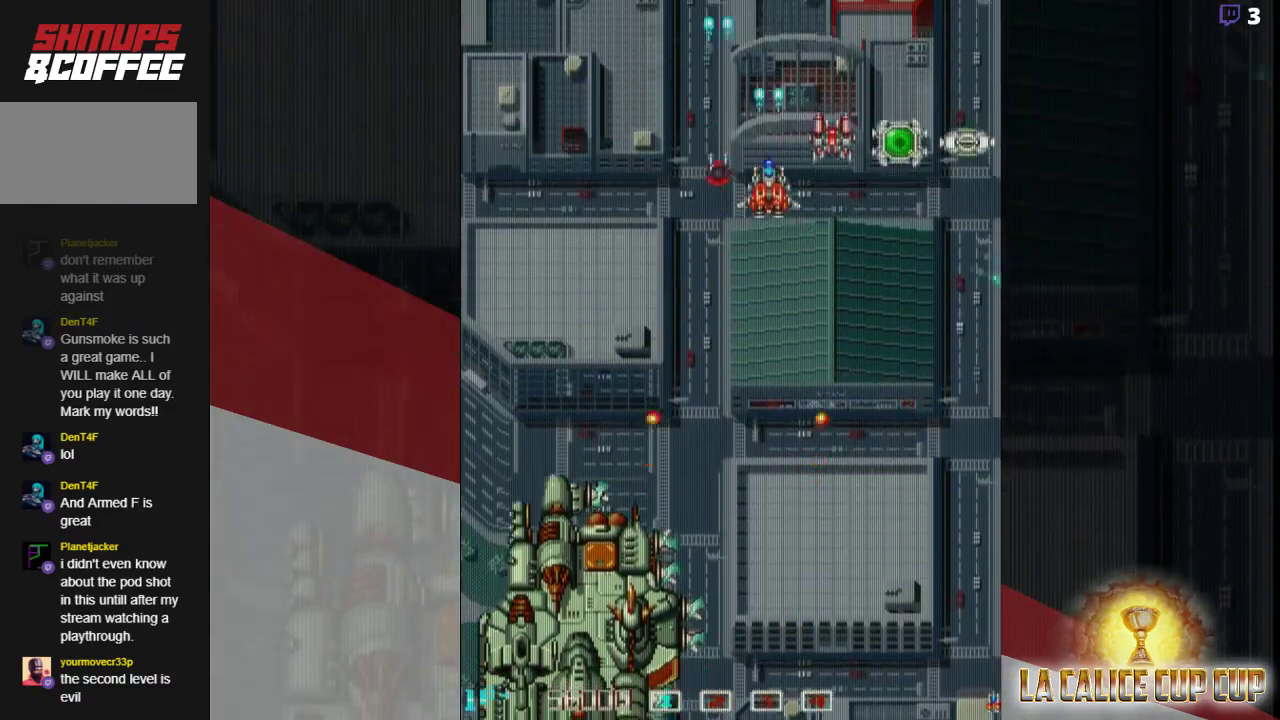
{"buttons": ["CROSS"], "left_stick": "down-right", "events": [[167, "left_stick", "down"], [483, "left_stick", "down-right"]]}
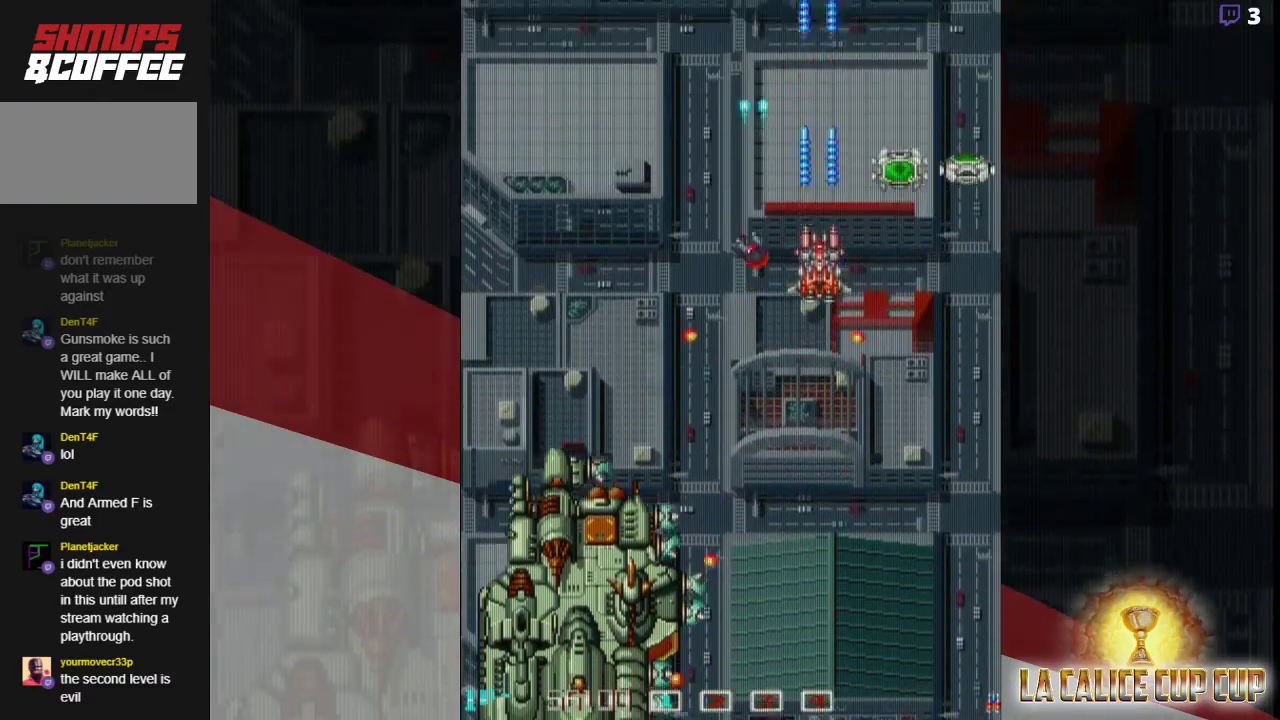
{"buttons": ["CROSS"], "left_stick": "down-right"}
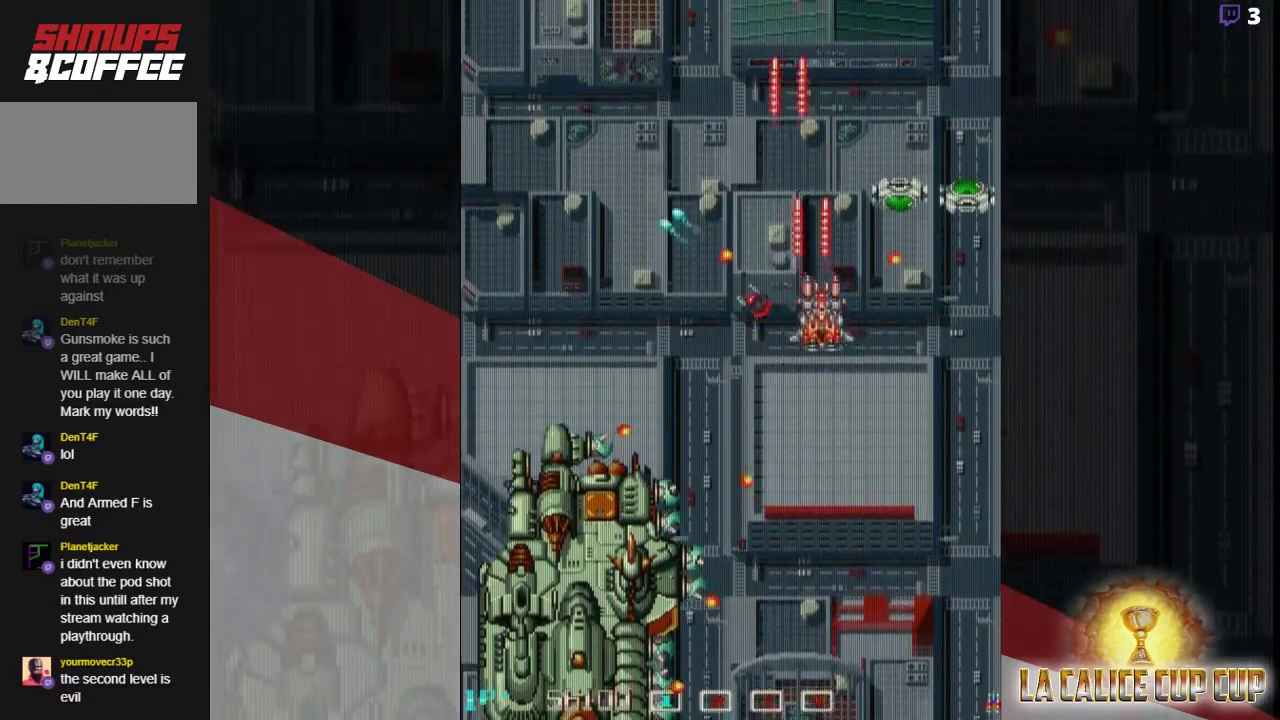
{"buttons": ["CROSS"], "left_stick": "down-right", "events": []}
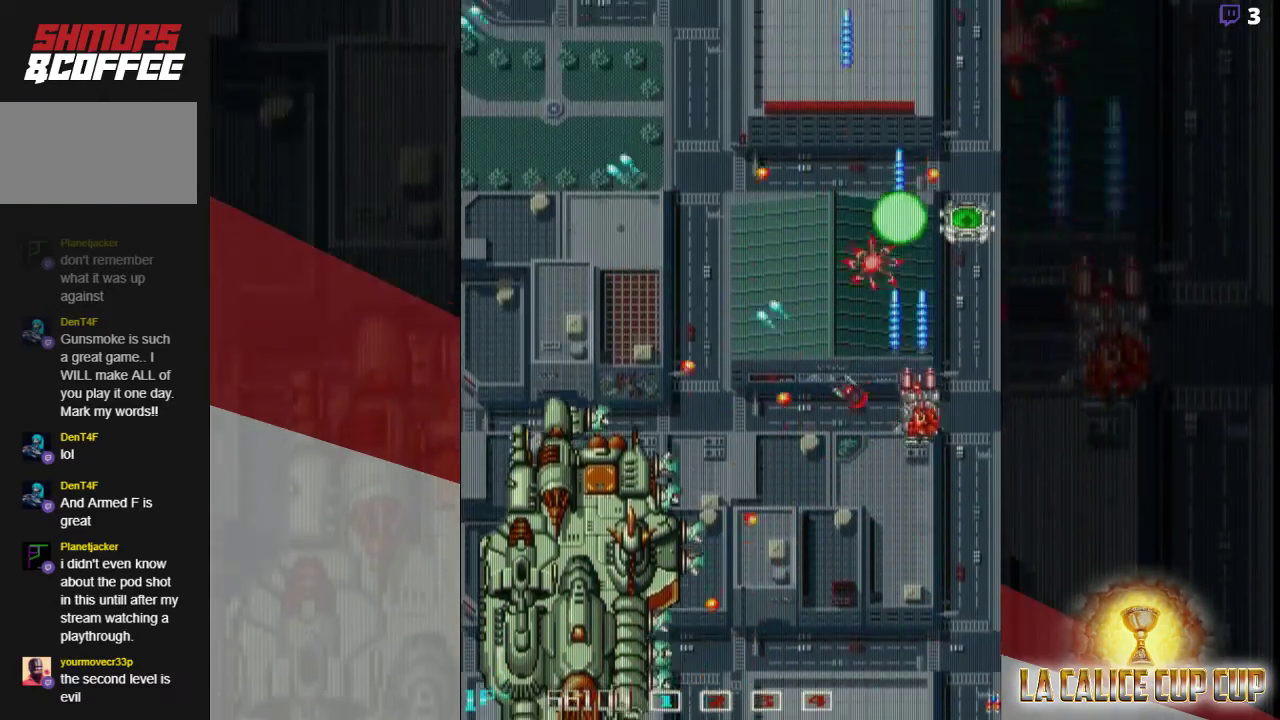
{"buttons": ["CROSS"], "left_stick": "center", "events": [[17, "left_stick", "right"], [417, "left_stick", "center"]]}
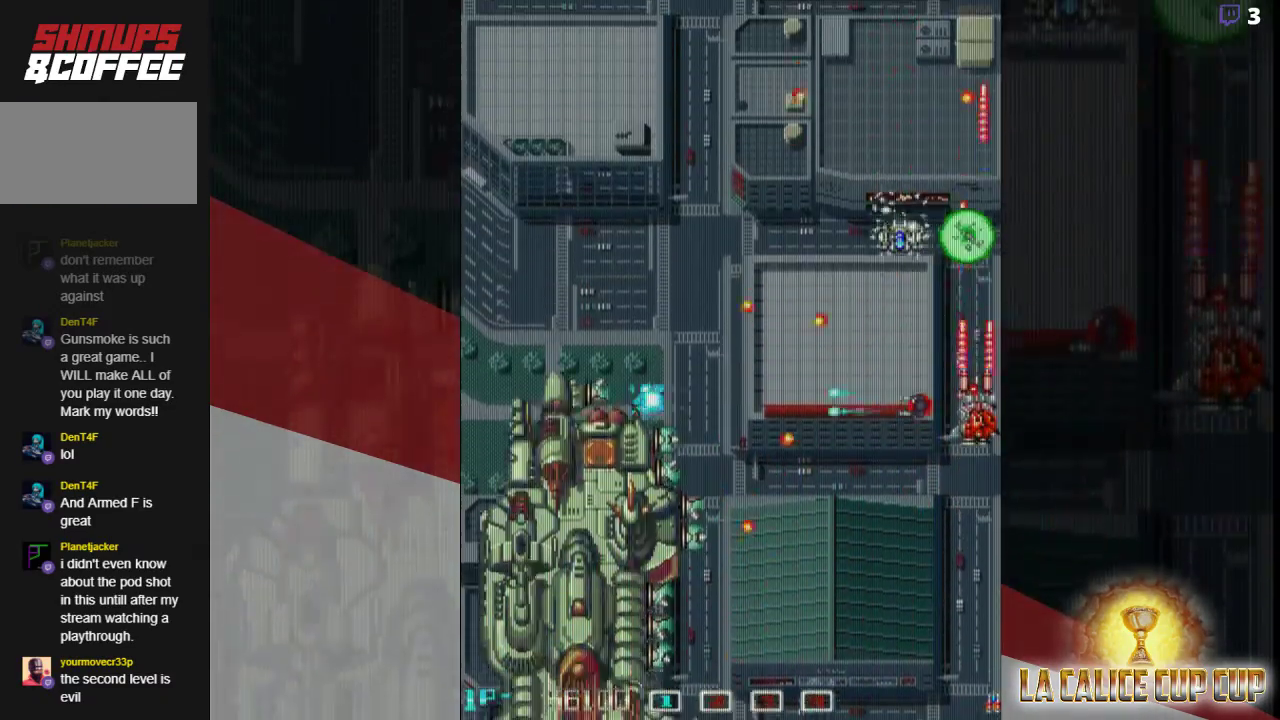
{"buttons": ["CROSS"], "left_stick": "center", "events": []}